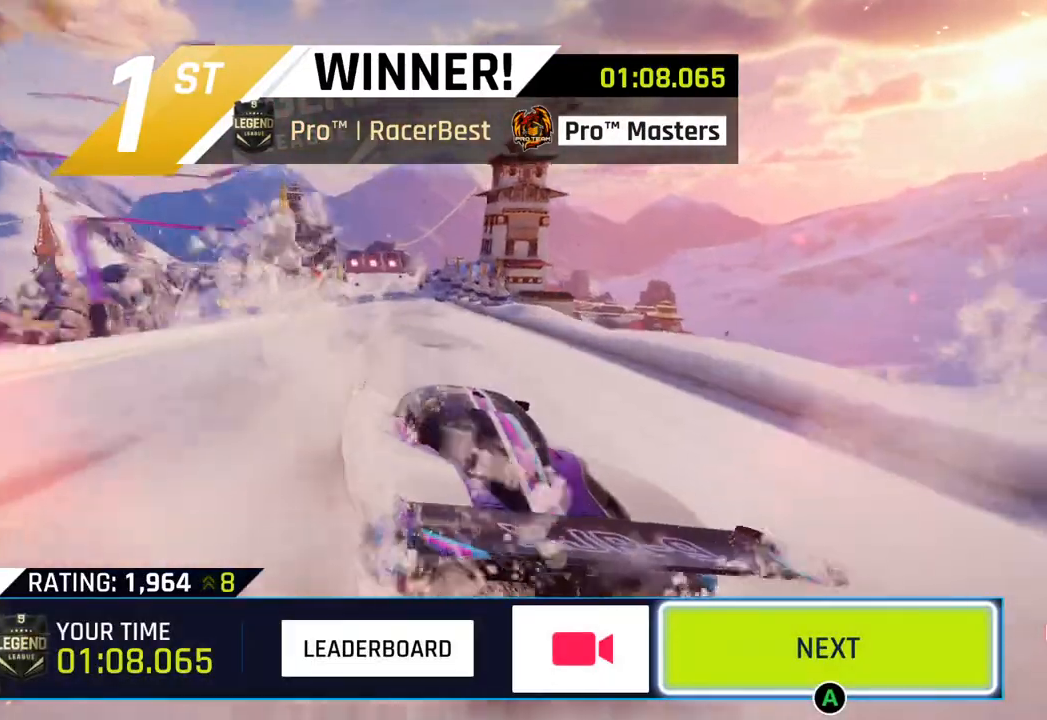
Gameplay with a controller (PlayStation layout); each line is a JSON object with the inputs held at the frame after it. "events" lists button and stick changes between this image and that frame as [ms after this image, input, new state], when the widget could be followed in between.
{"buttons": ["CIRCLE"], "left_stick": "center", "right_stick": "center", "events": [[417, "CIRCLE", "down"]]}
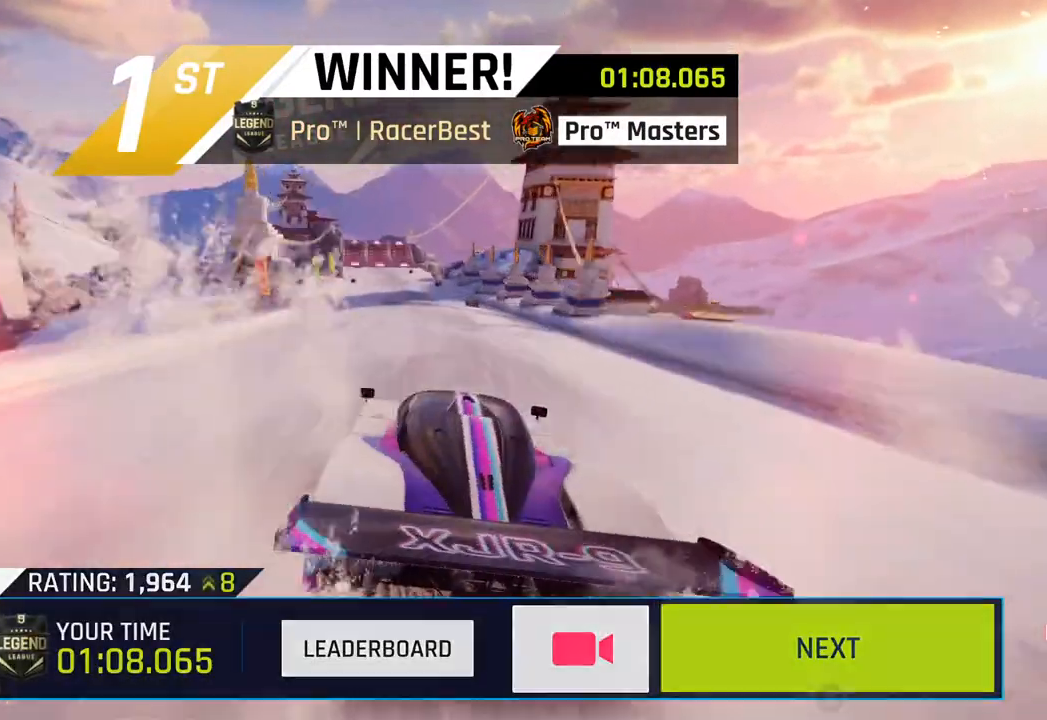
{"buttons": ["CIRCLE"], "left_stick": "center", "right_stick": "center", "events": [[50, "CIRCLE", "up"], [150, "CIRCLE", "down"], [250, "CIRCLE", "up"], [383, "CIRCLE", "down"]]}
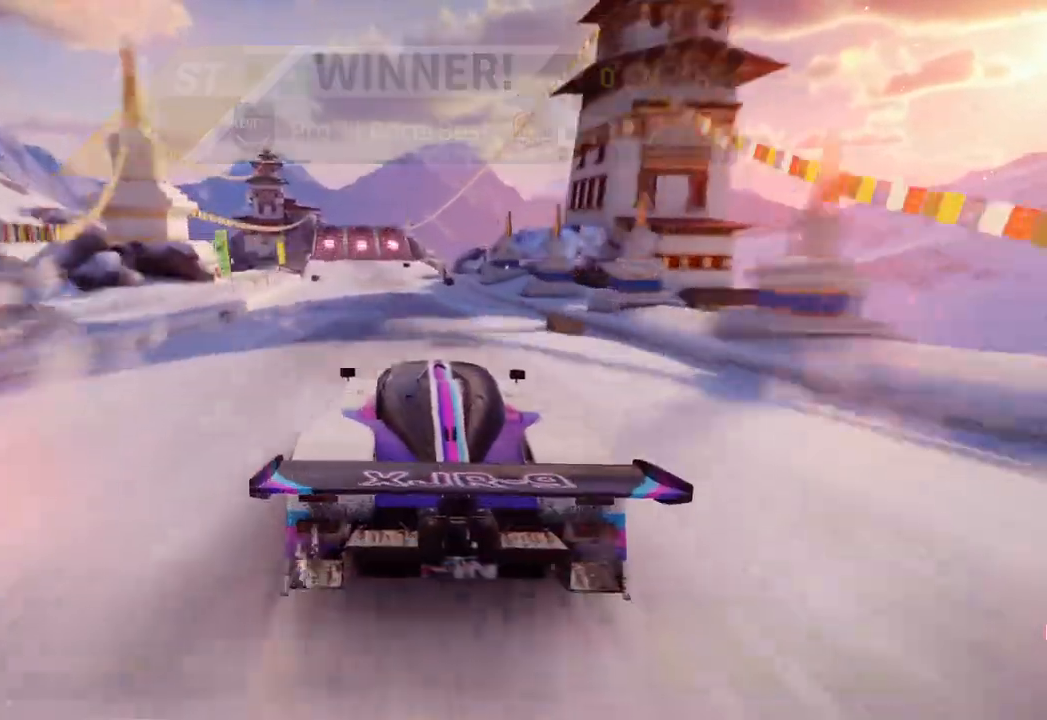
{"buttons": ["CIRCLE"], "left_stick": "center", "right_stick": "center", "events": [[33, "CIRCLE", "up"], [183, "CIRCLE", "down"], [333, "CIRCLE", "up"], [417, "CIRCLE", "down"]]}
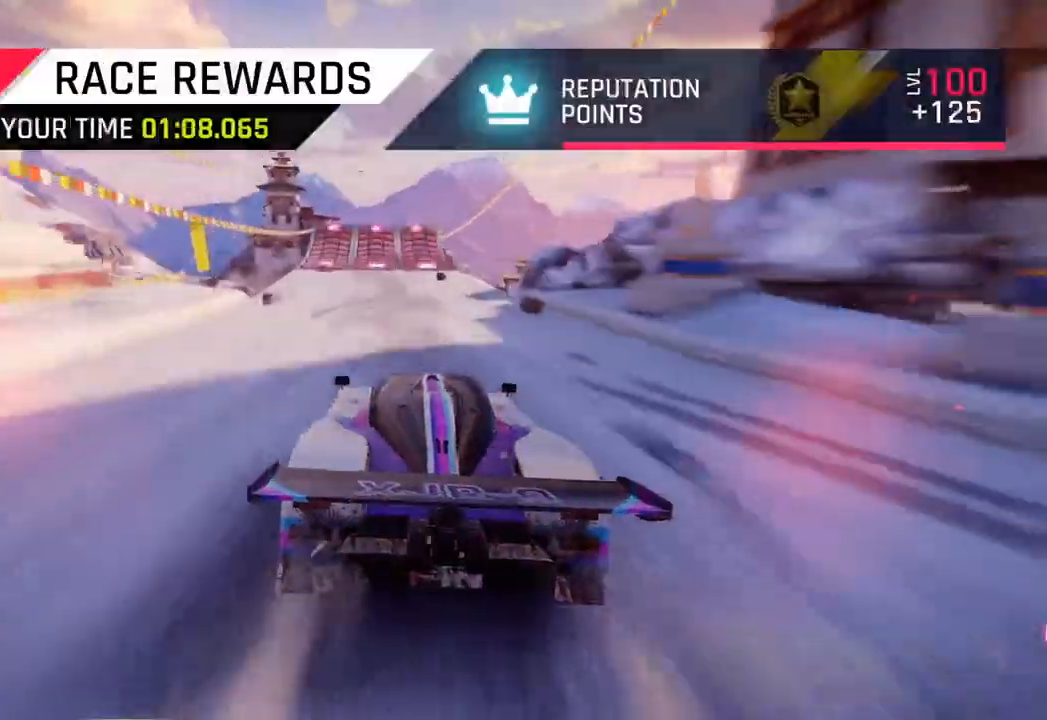
{"buttons": ["CIRCLE"], "left_stick": "center", "right_stick": "center", "events": [[50, "CIRCLE", "up"], [133, "CIRCLE", "down"], [267, "CIRCLE", "up"], [367, "CIRCLE", "down"]]}
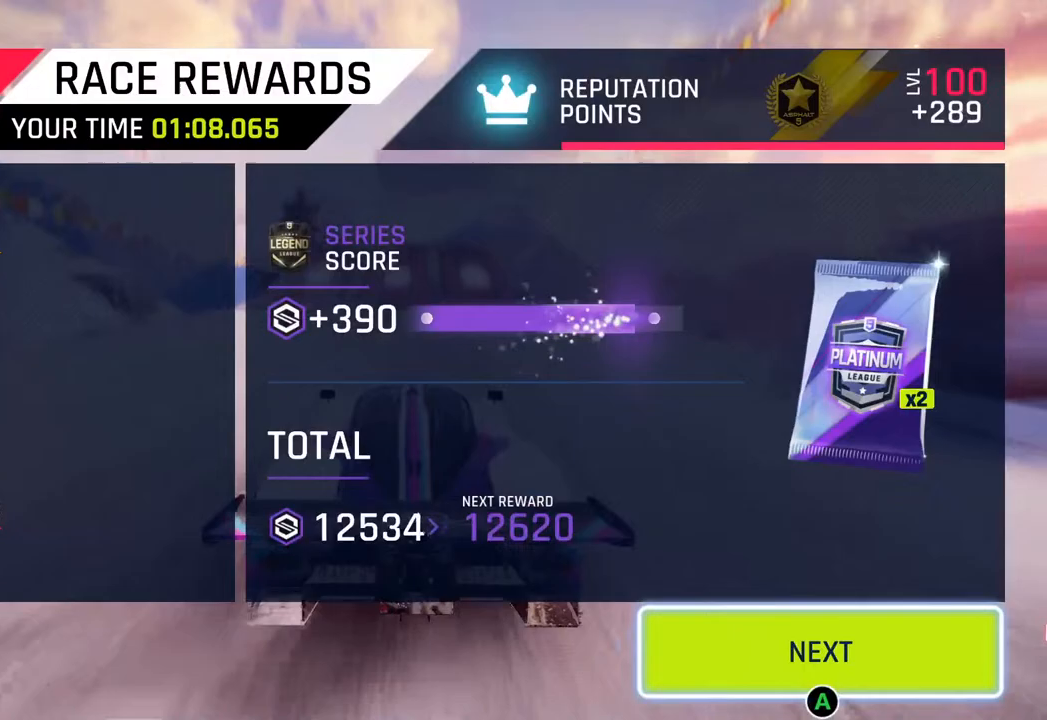
{"buttons": ["CIRCLE"], "left_stick": "center", "right_stick": "center", "events": [[17, "CIRCLE", "up"], [117, "CIRCLE", "down"], [250, "CIRCLE", "up"], [383, "CIRCLE", "down"]]}
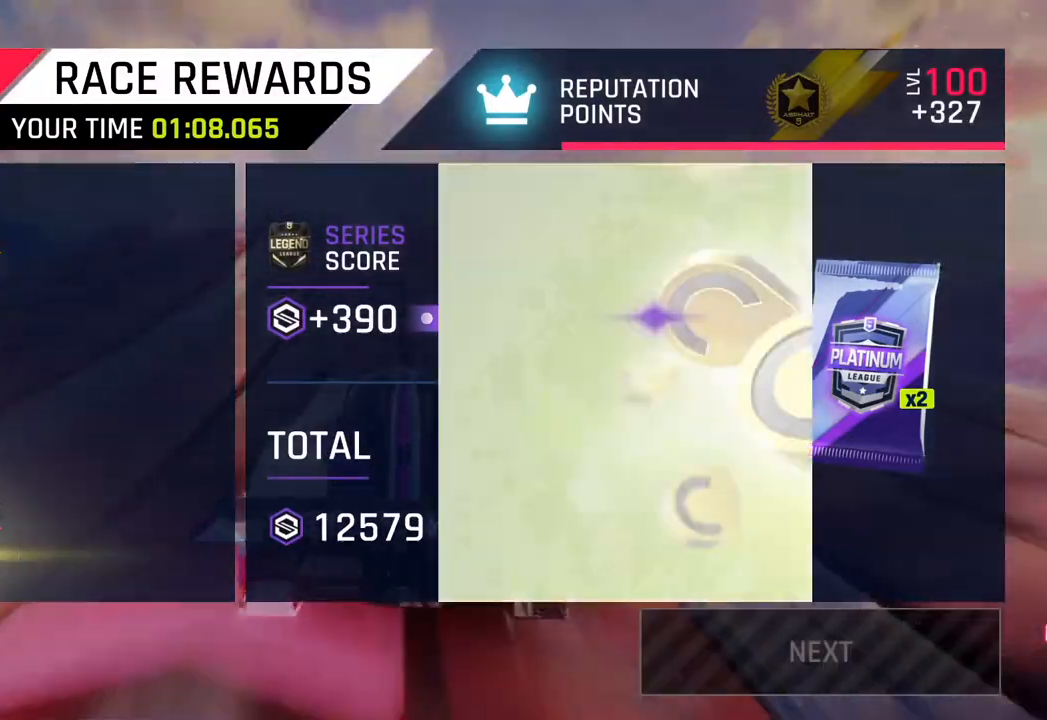
{"buttons": [], "left_stick": "center", "right_stick": "center", "events": [[33, "CIRCLE", "up"], [150, "CIRCLE", "down"], [300, "CIRCLE", "up"]]}
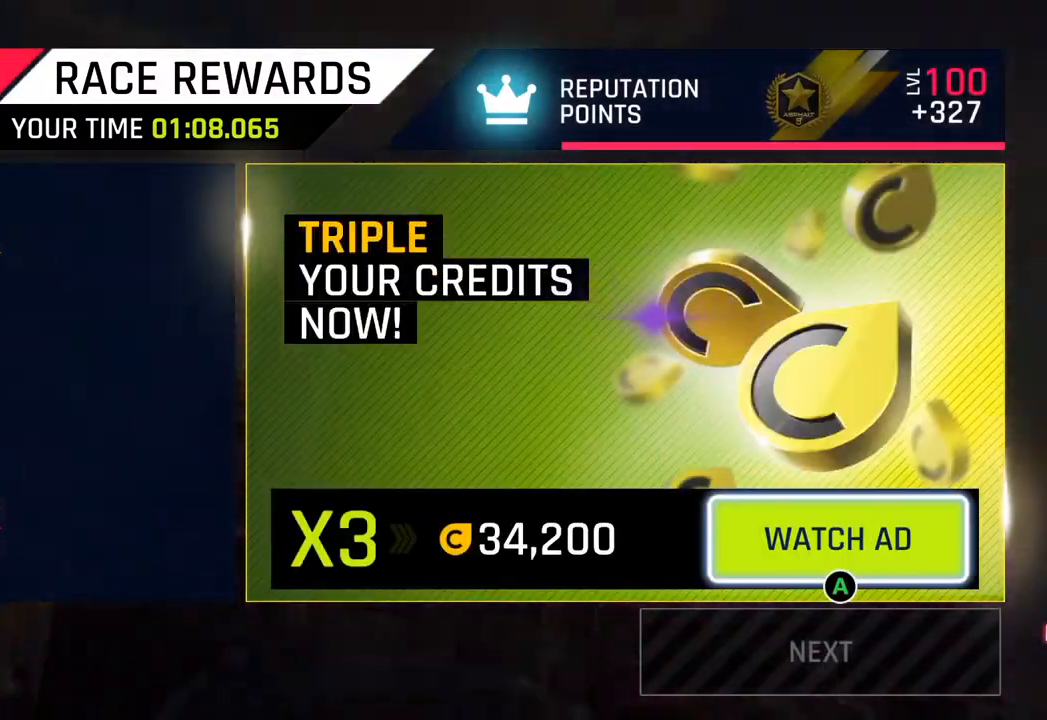
{"buttons": [], "left_stick": "center", "right_stick": "center", "events": []}
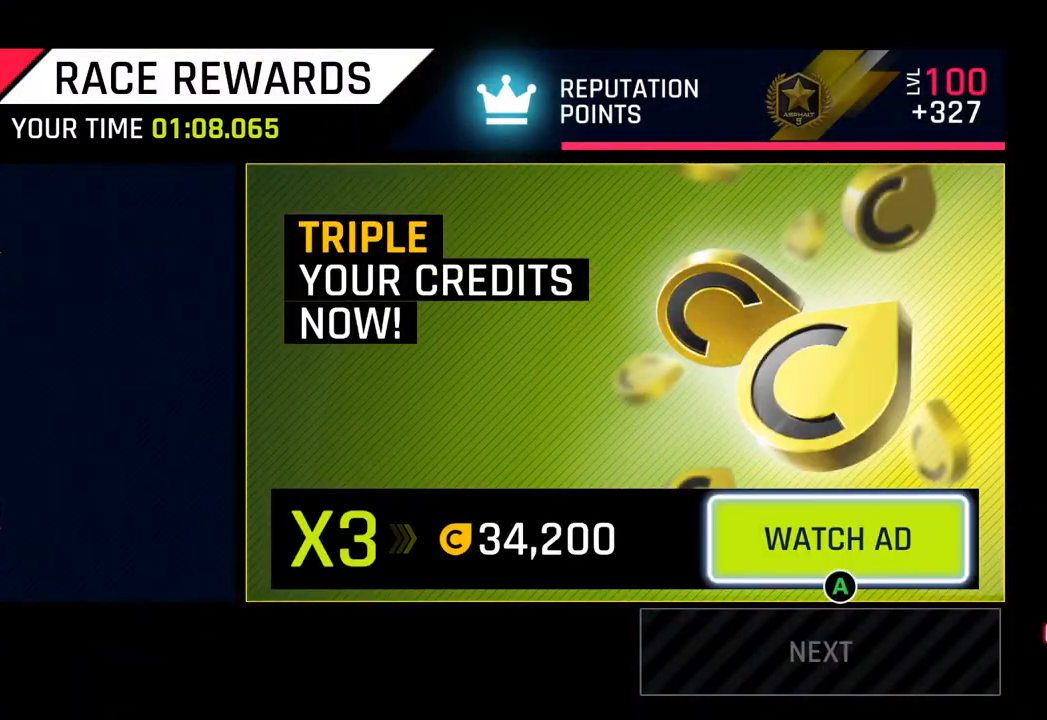
{"buttons": [], "left_stick": "center", "right_stick": "center", "events": []}
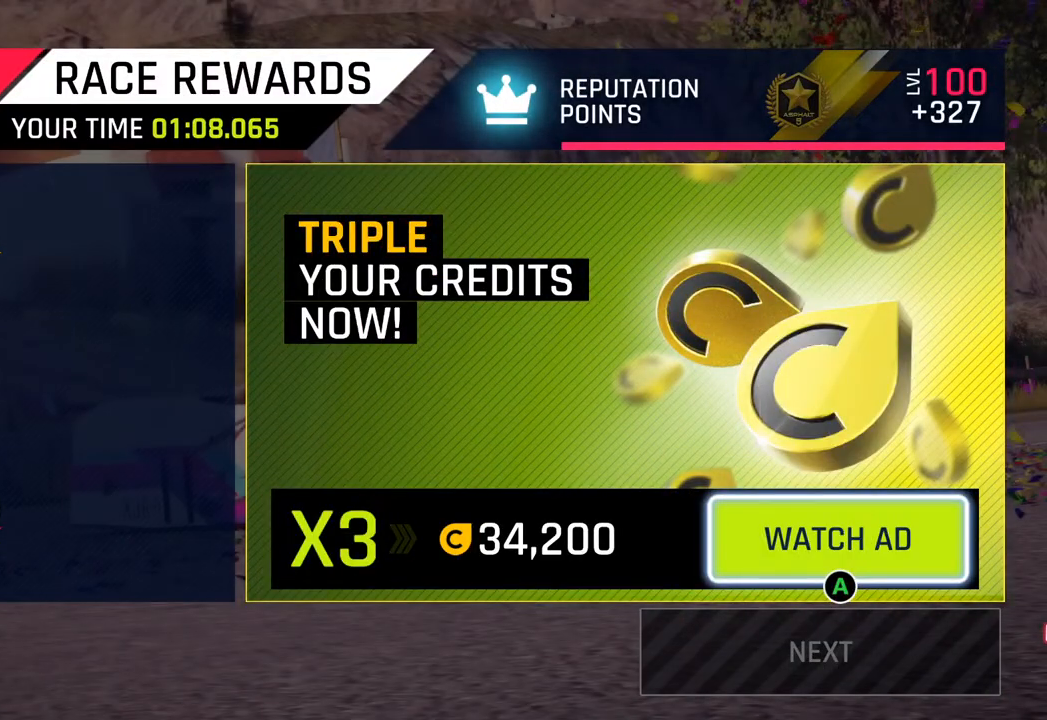
{"buttons": [], "left_stick": "center", "right_stick": "center", "events": []}
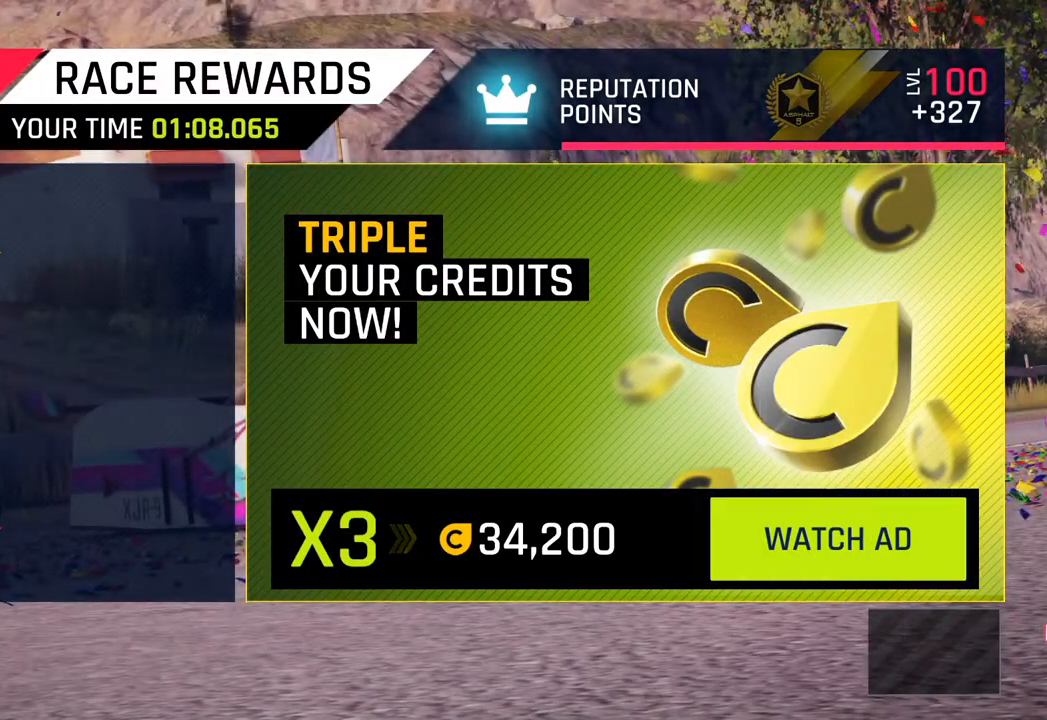
{"buttons": [], "left_stick": "center", "right_stick": "center", "events": []}
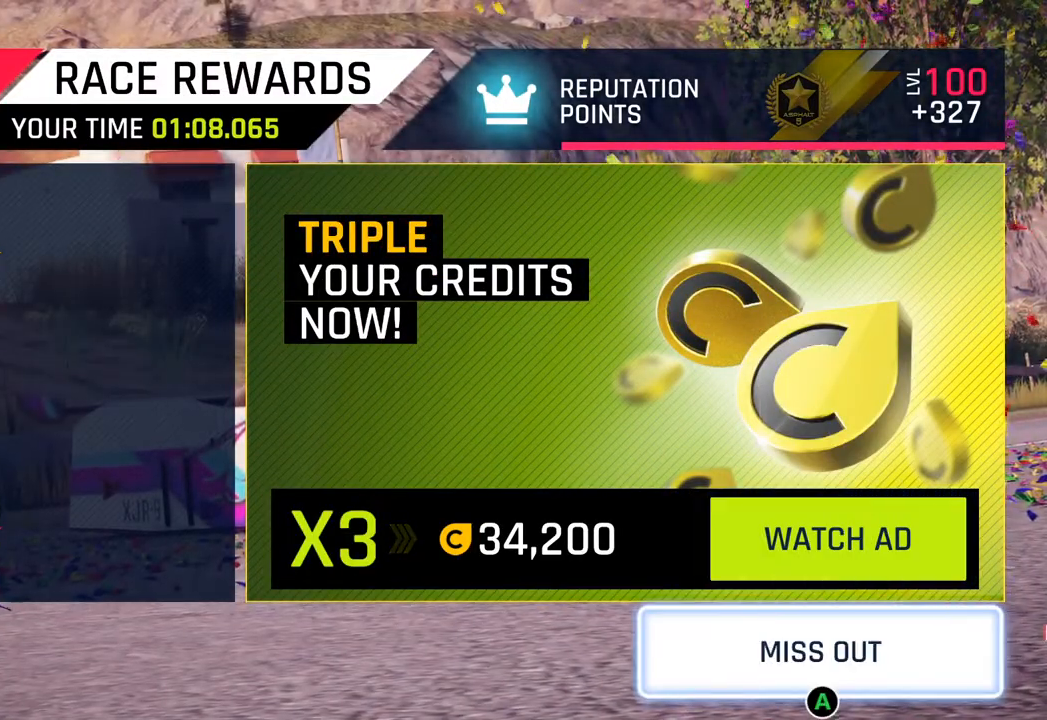
{"buttons": [], "left_stick": "center", "right_stick": "center", "events": []}
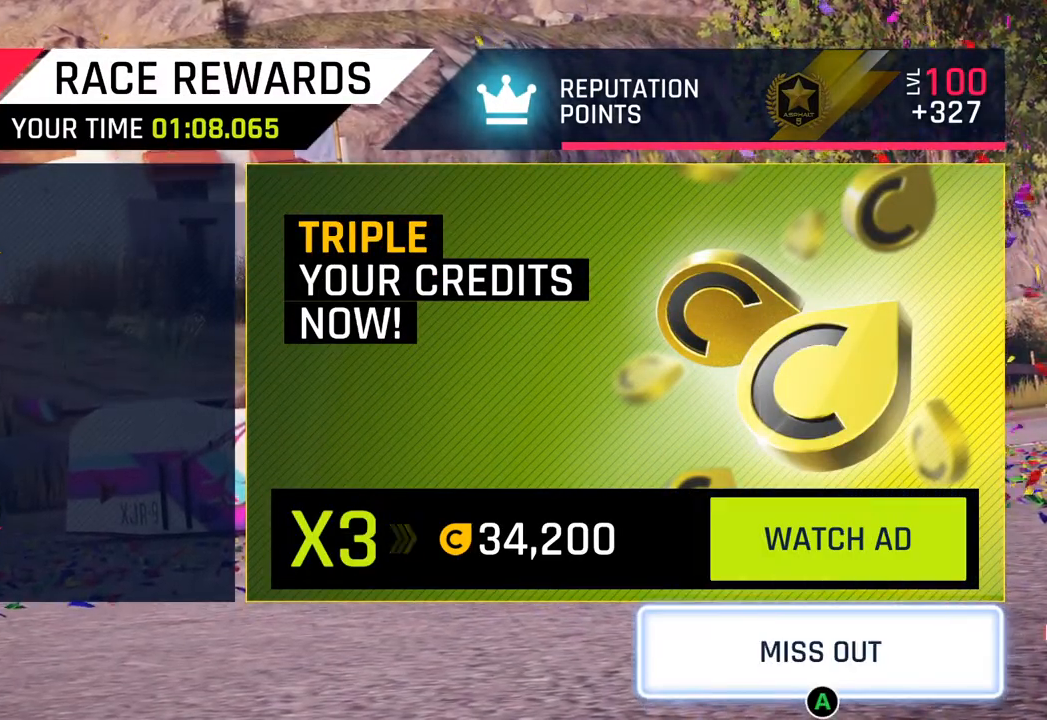
{"buttons": [], "left_stick": "center", "right_stick": "center", "events": []}
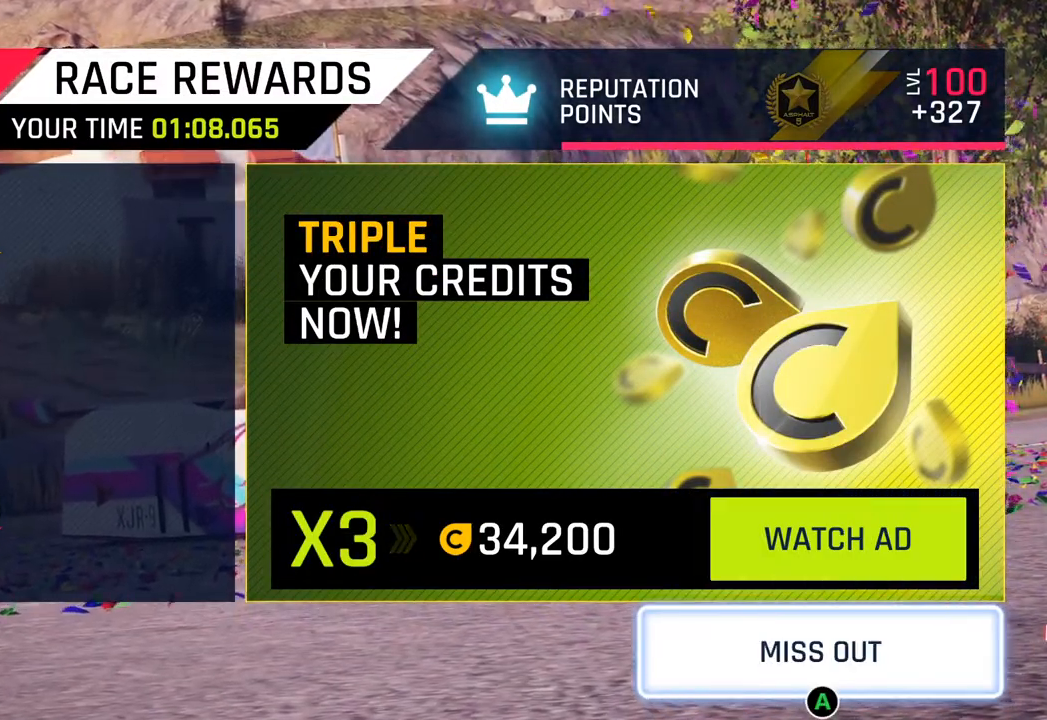
{"buttons": [], "left_stick": "center", "right_stick": "center", "events": [[150, "CROSS", "down"], [300, "CROSS", "up"]]}
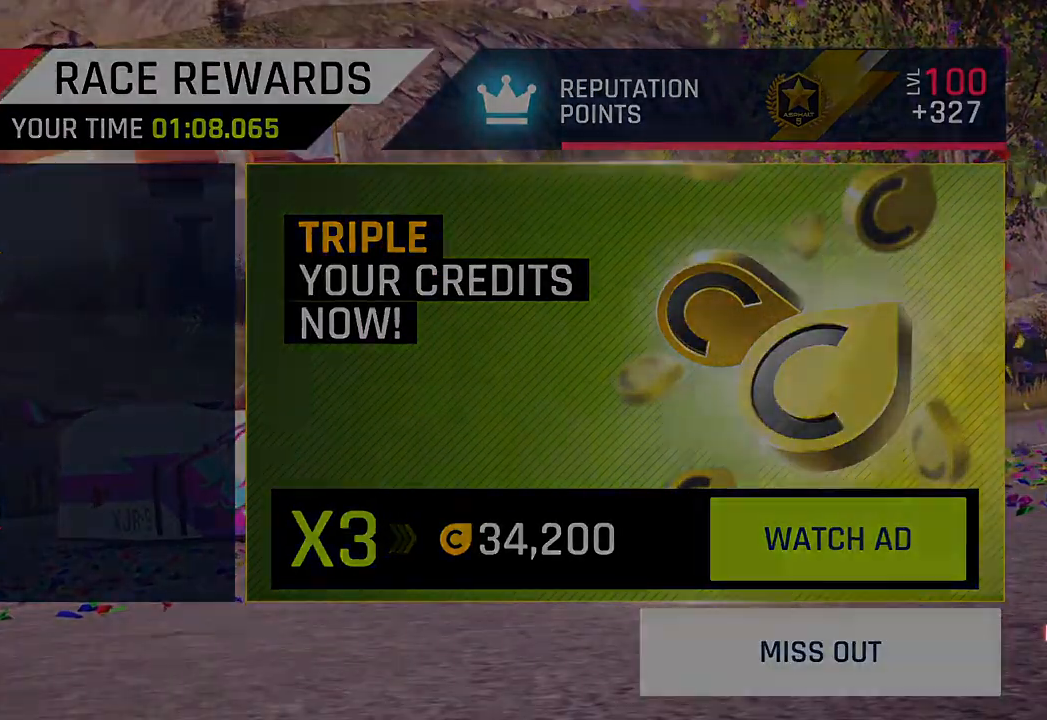
{"buttons": [], "left_stick": "center", "right_stick": "center", "events": []}
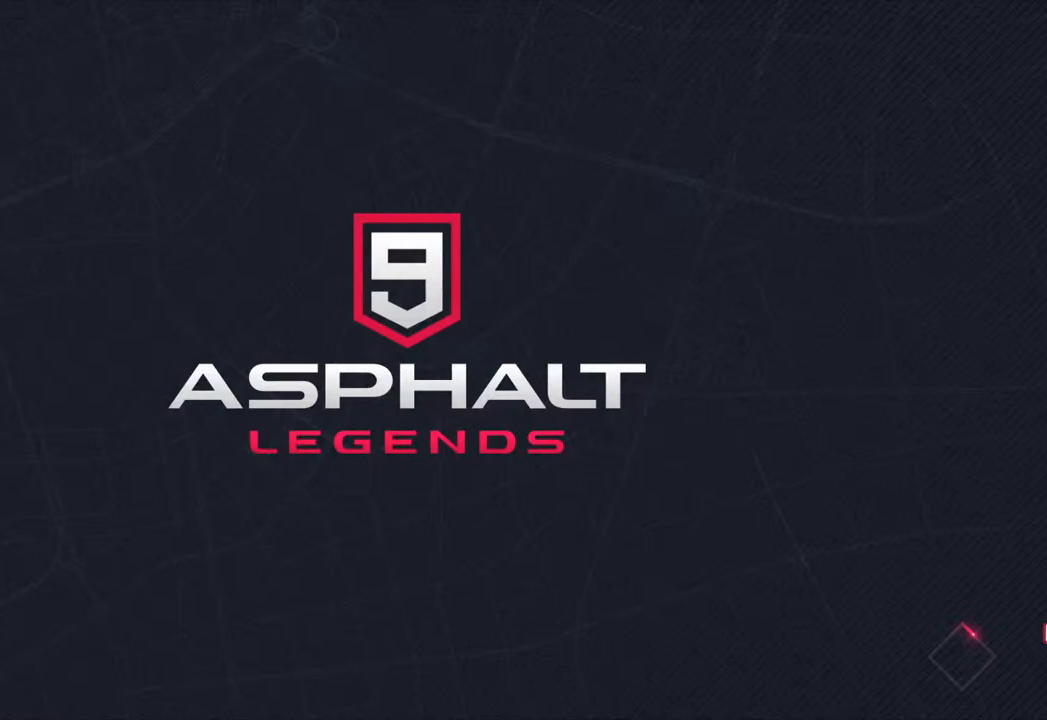
{"buttons": [], "left_stick": "center", "right_stick": "center", "events": []}
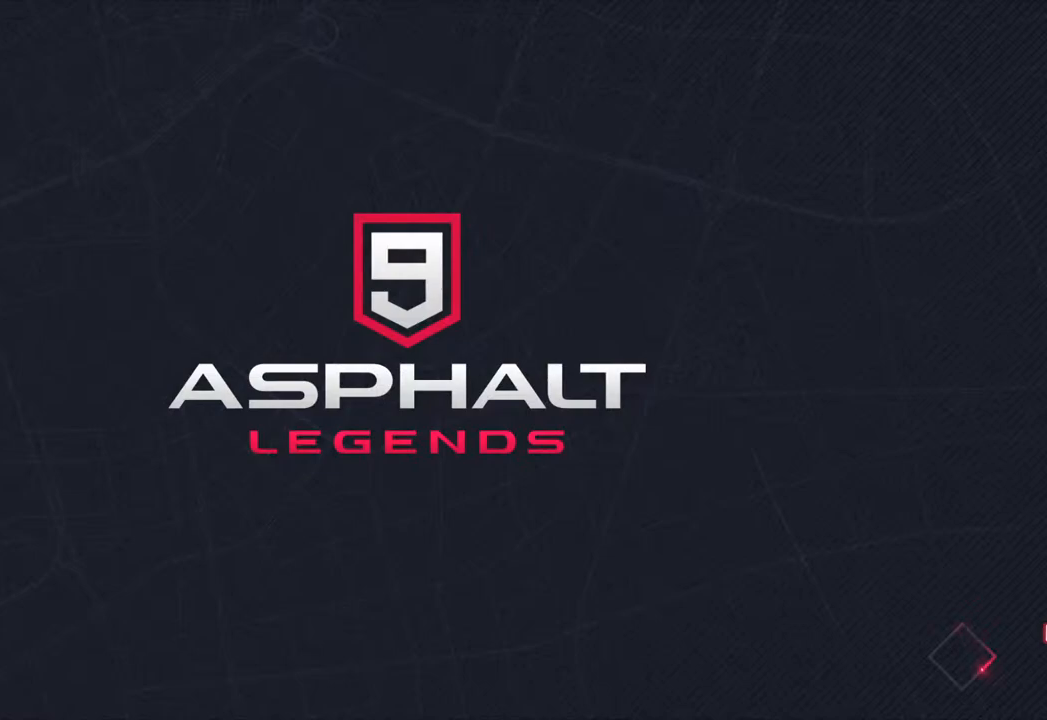
{"buttons": [], "left_stick": "center", "right_stick": "center", "events": []}
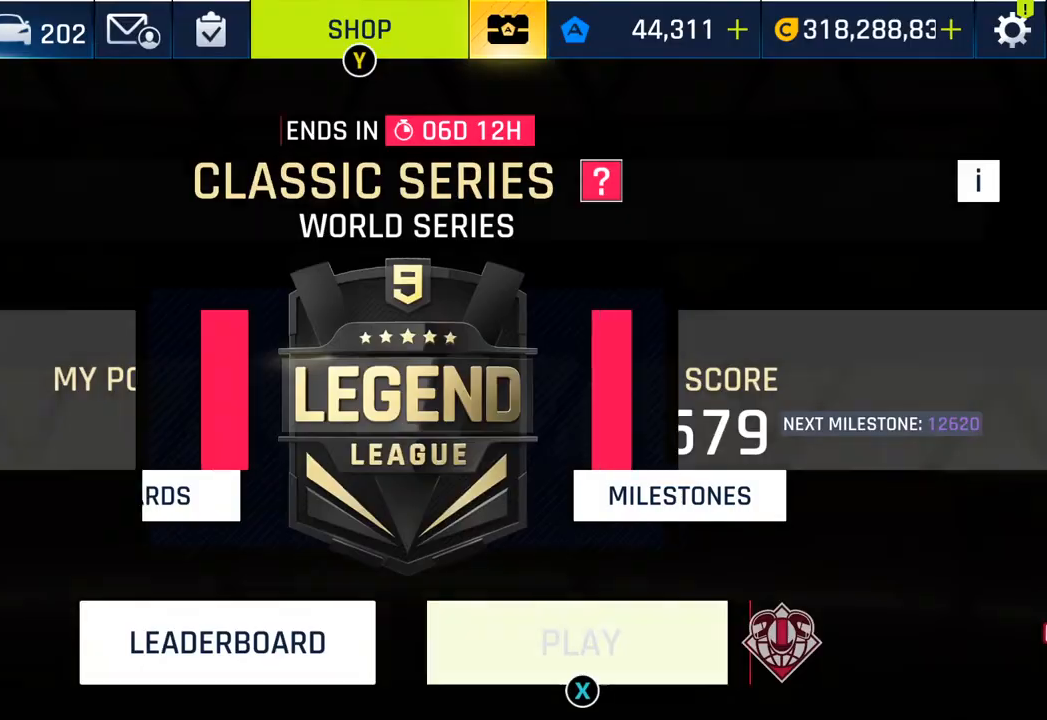
{"buttons": ["SQUARE"], "left_stick": "center", "right_stick": "center", "events": [[433, "SQUARE", "down"]]}
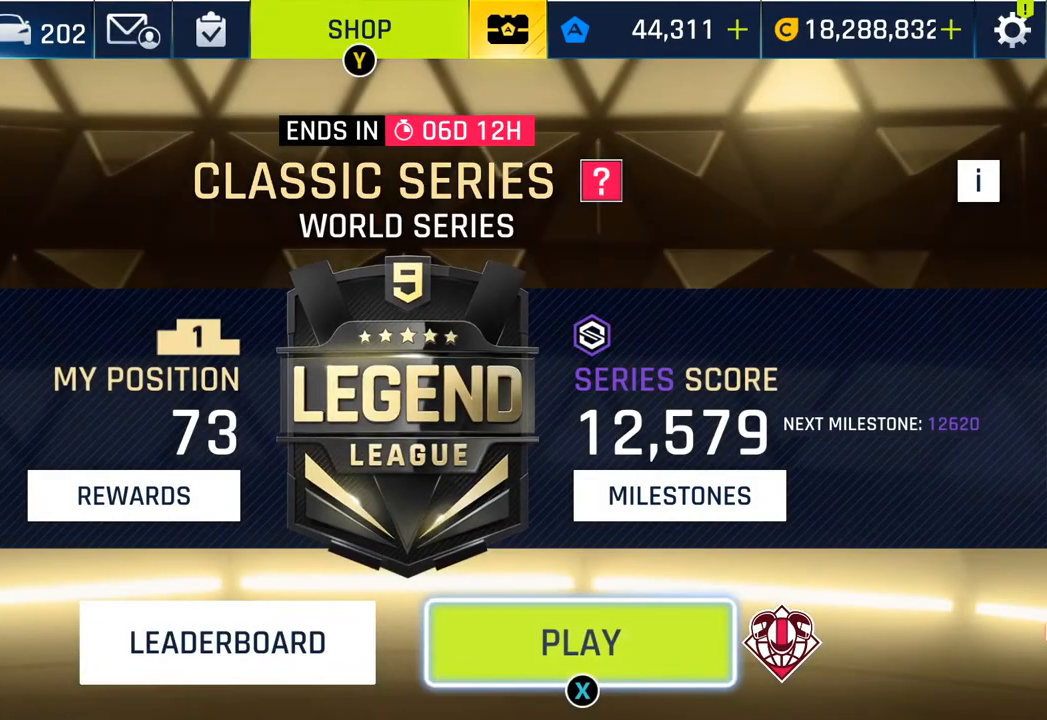
{"buttons": [], "left_stick": "center", "right_stick": "center", "events": [[50, "SQUARE", "up"]]}
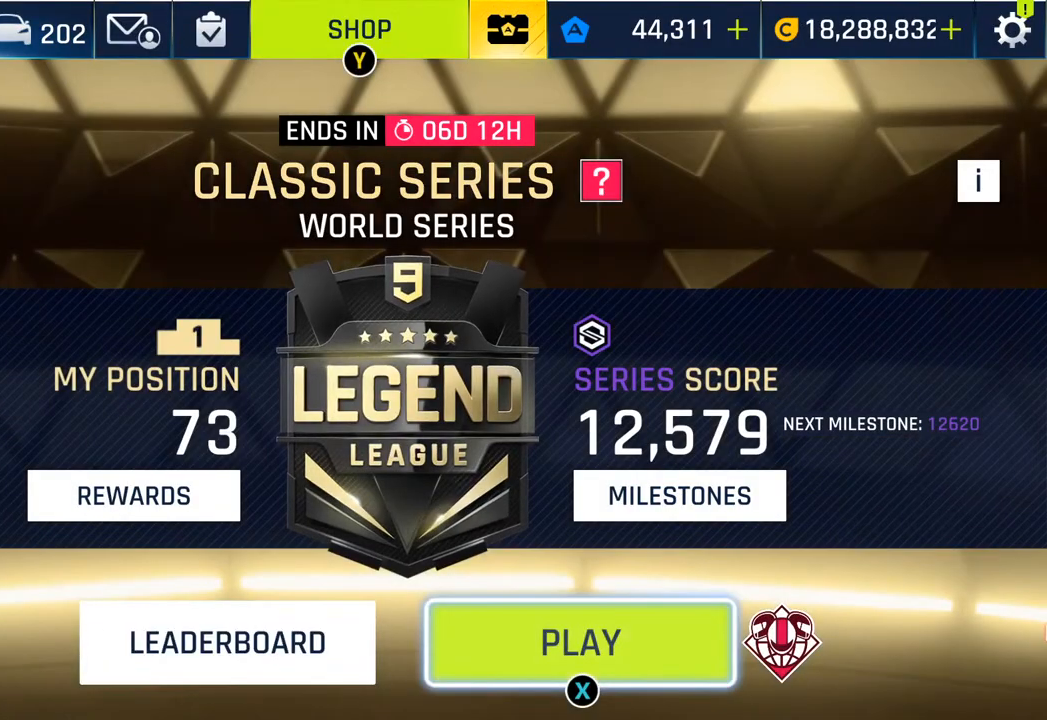
{"buttons": [], "left_stick": "center", "right_stick": "center", "events": []}
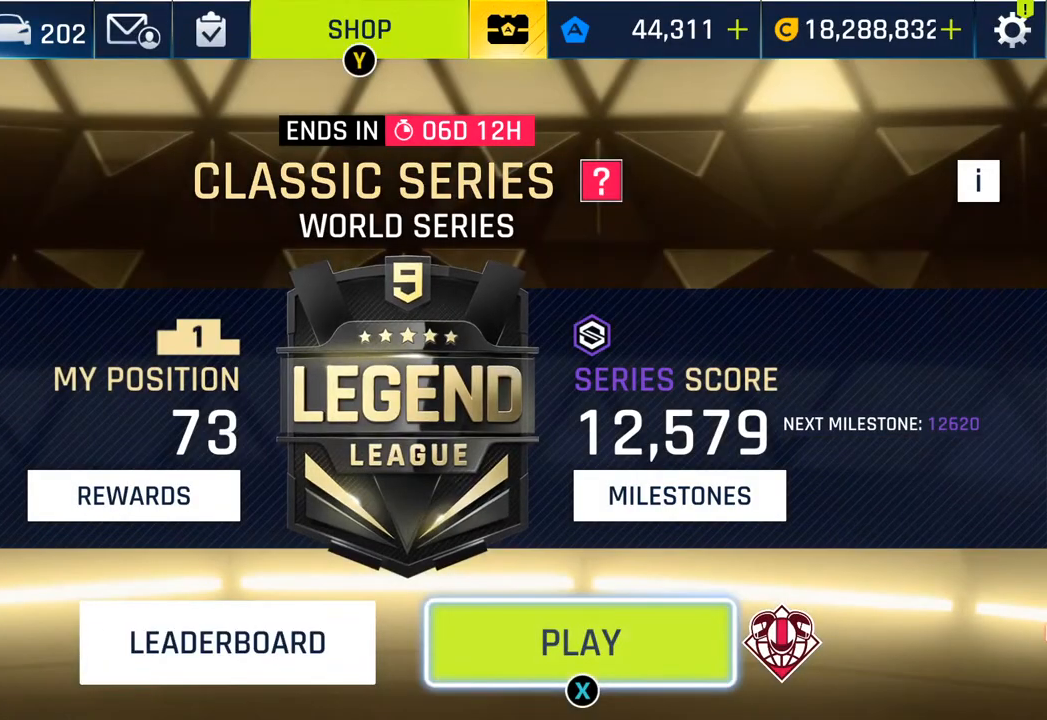
{"buttons": [], "left_stick": "center", "right_stick": "center", "events": []}
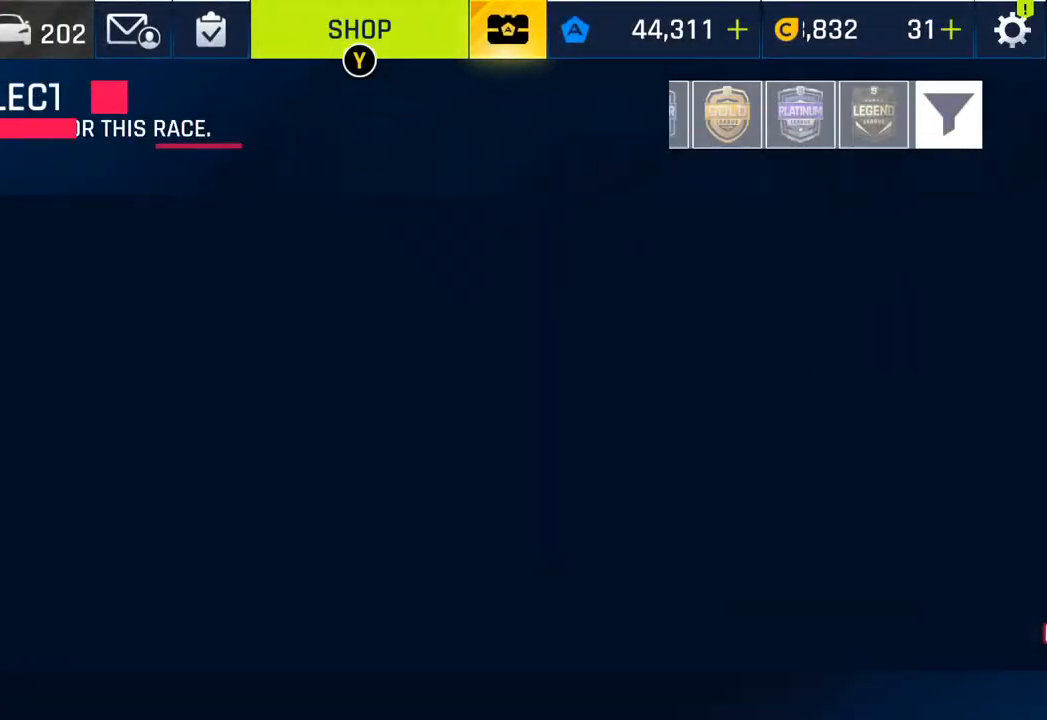
{"buttons": [], "left_stick": "center", "right_stick": "center", "events": []}
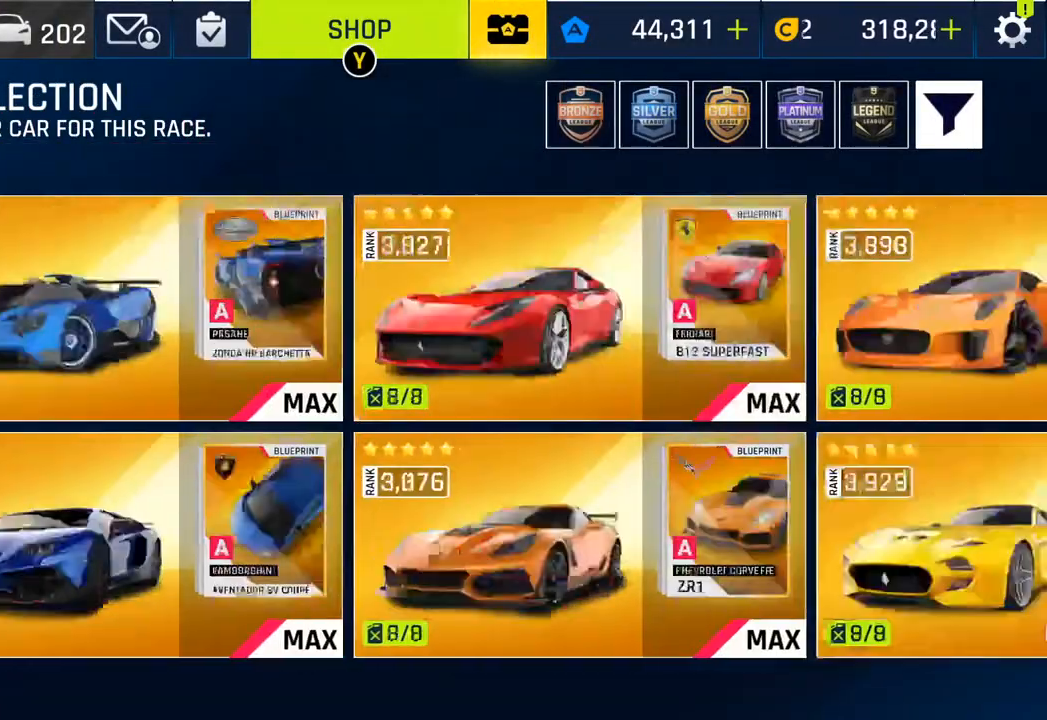
{"buttons": [], "left_stick": "center", "right_stick": "center", "events": []}
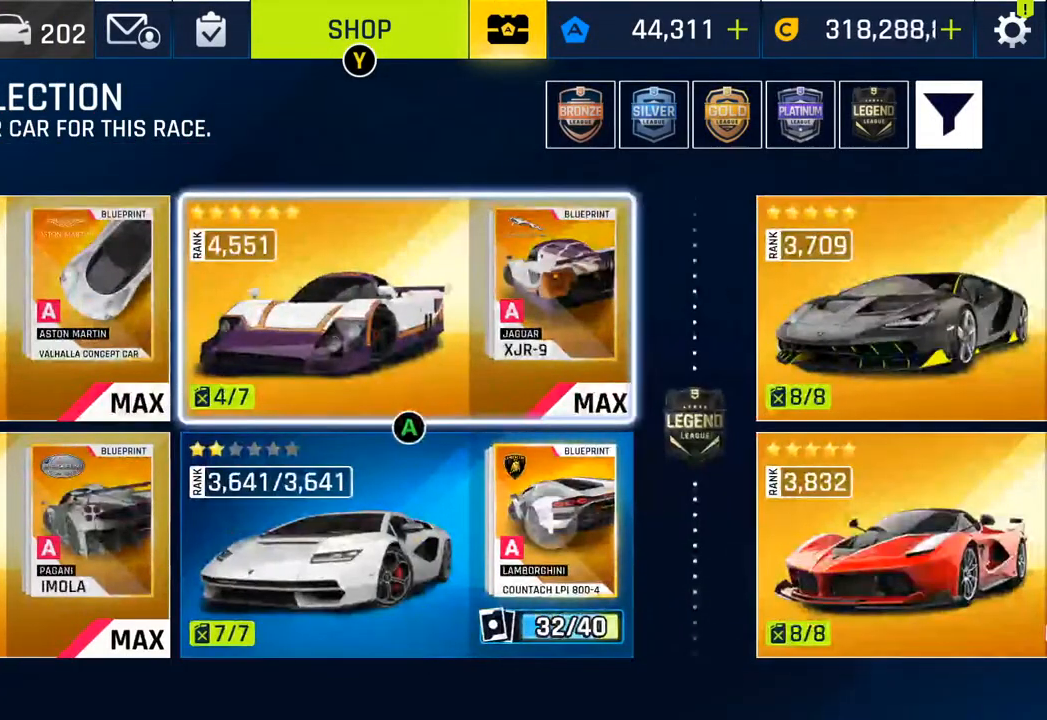
{"buttons": [], "left_stick": "center", "right_stick": "center", "events": [[300, "CROSS", "down"], [433, "CROSS", "up"]]}